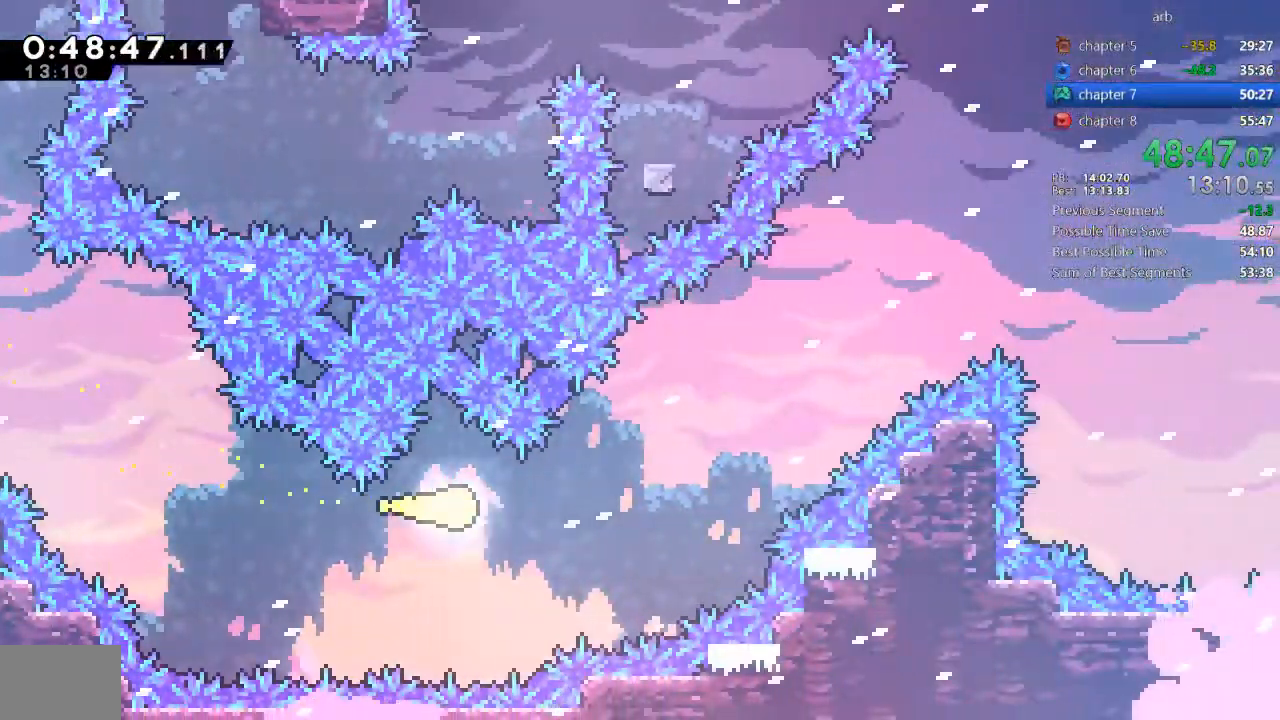
Gameplay with a controller (PlayStation layout); each line is a JSON object with the inputs held at the frame after it. "events" lists button and stick changes between this image and that frame as [ms after this image, input, new state], when the widget could be followed in between. Not read: DPAD_RIGHT L3 R3.
{"buttons": [], "events": []}
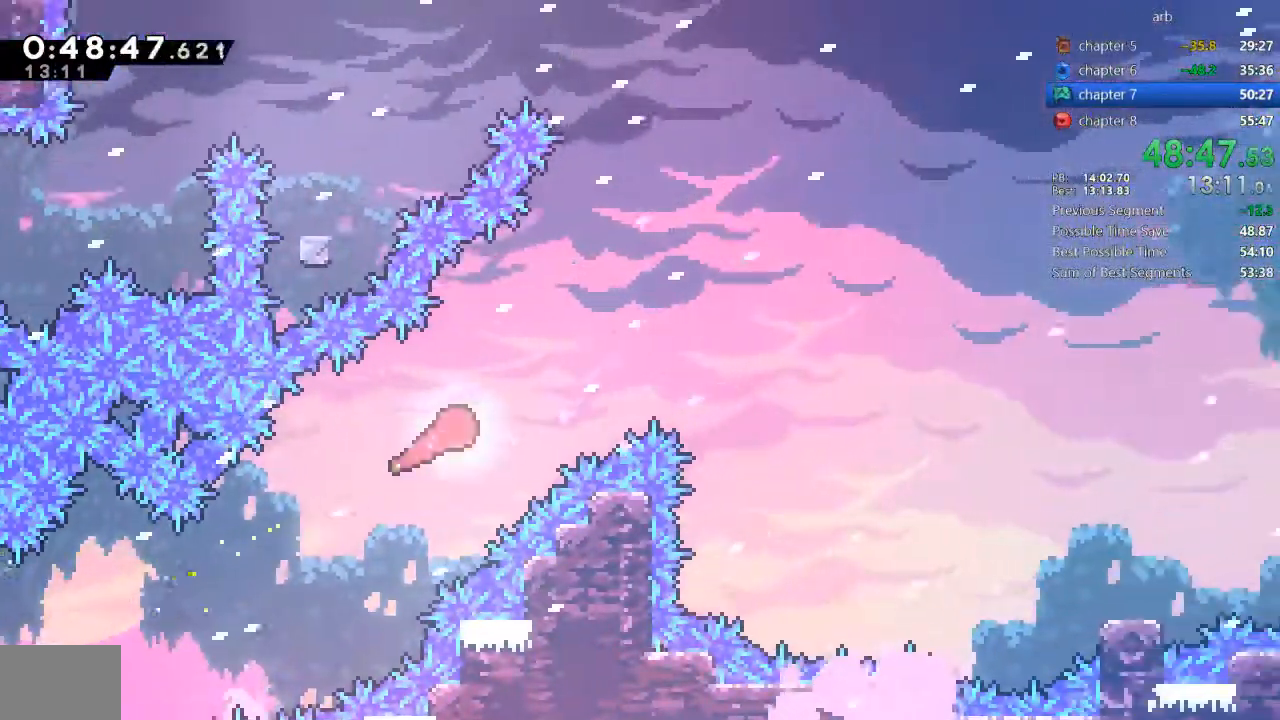
{"buttons": ["SQUARE"]}
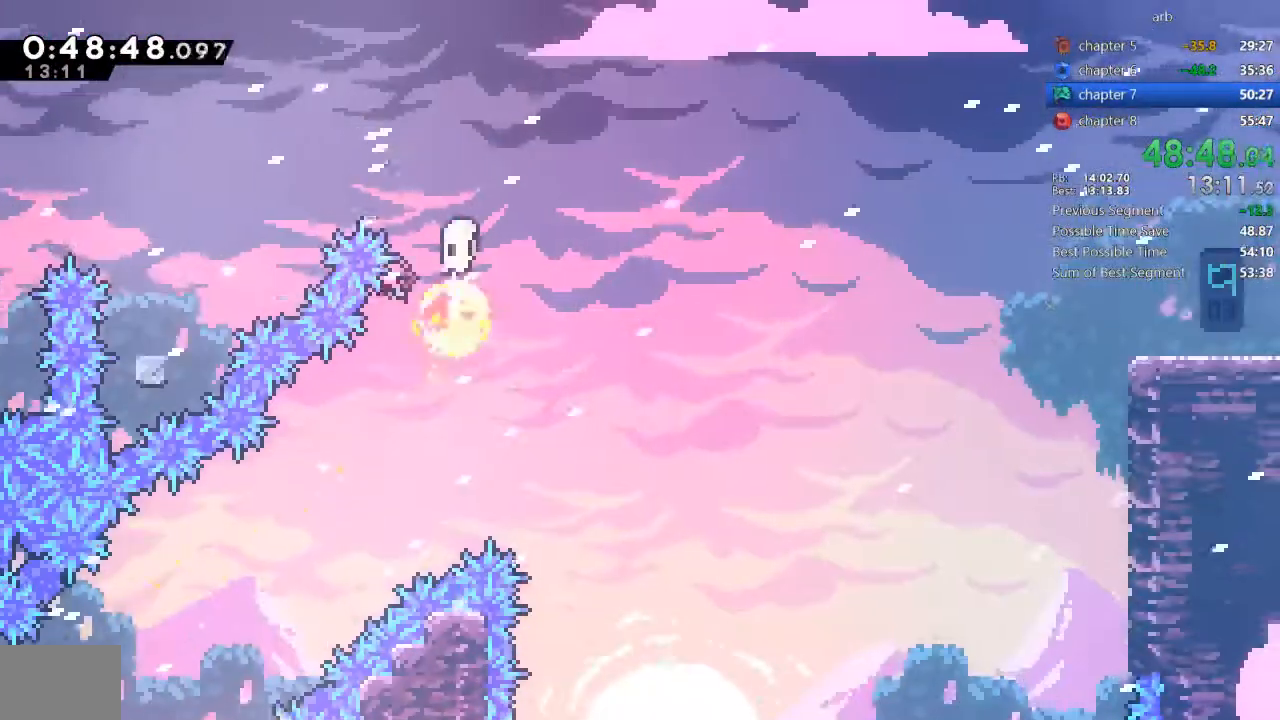
{"buttons": ["DPAD_LEFT"]}
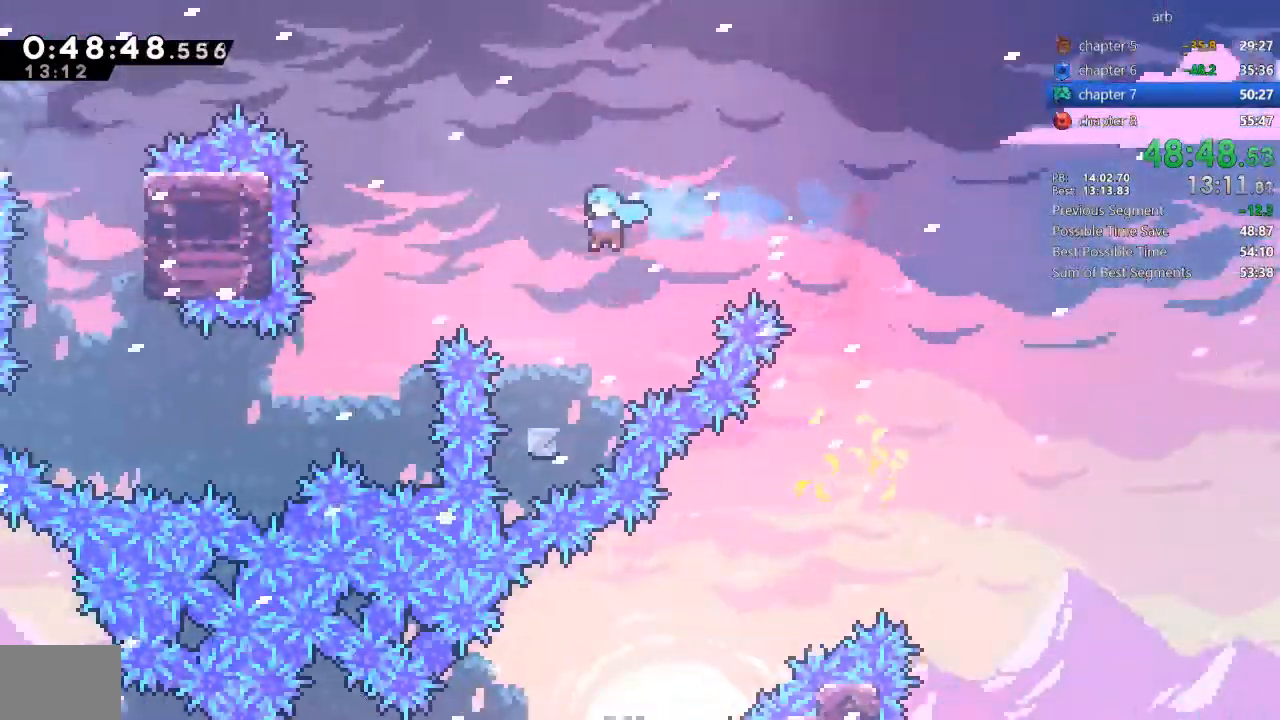
{"buttons": ["CROSS", "DPAD_LEFT"], "events": [[100, "DPAD_LEFT", "up"], [333, "CROSS", "down"], [433, "DPAD_LEFT", "down"]]}
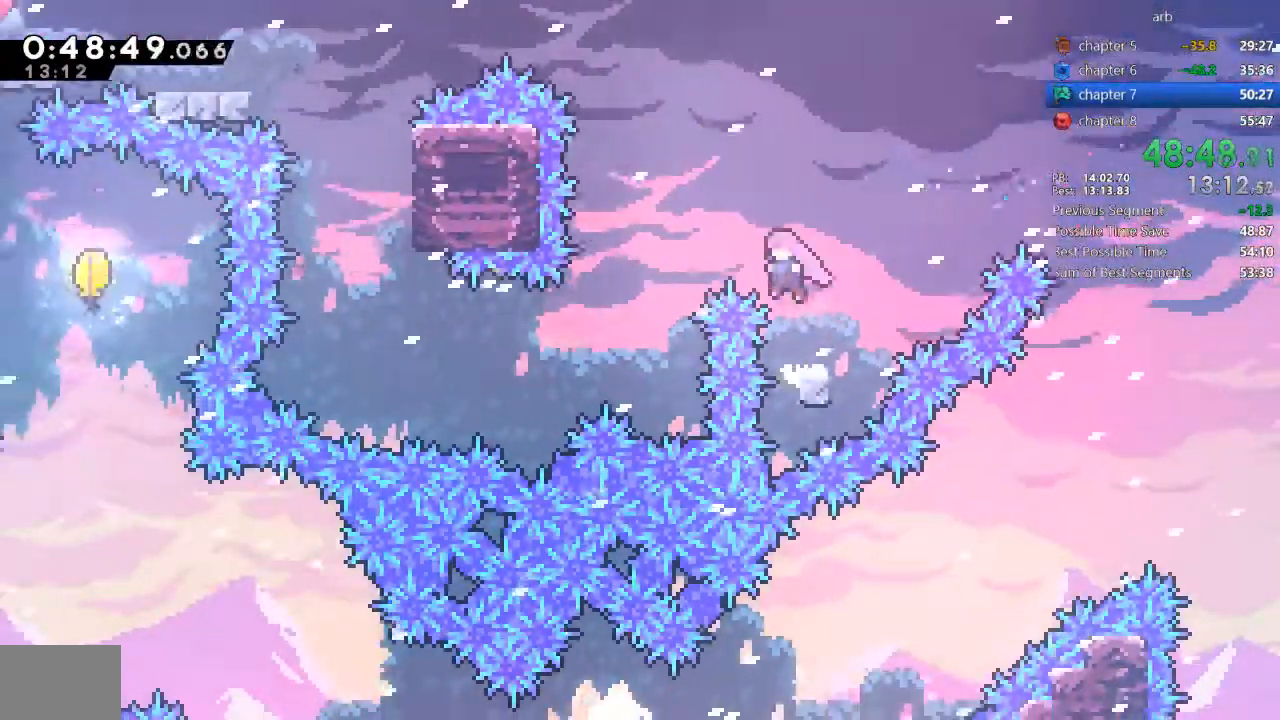
{"buttons": ["SQUARE", "DPAD_LEFT"], "events": [[300, "CROSS", "up"], [450, "SQUARE", "down"]]}